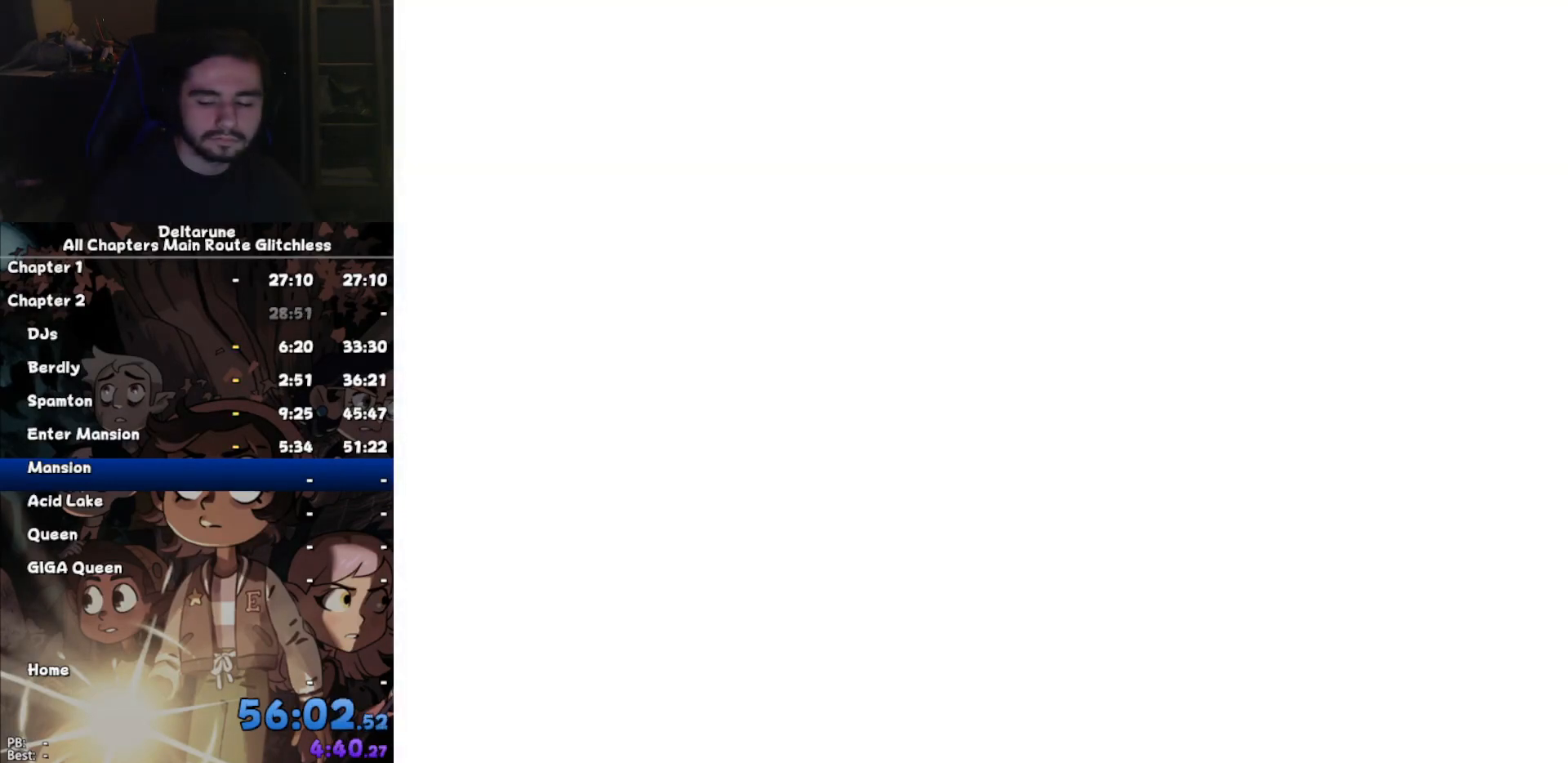
Gameplay with keyboard; each line is a JSON object with the keys held at the frame after it. "events" lists presses ("down") and releases ("up") of "c", "down", "left", "return", "right", "up", "x" and "z" between this image and that frame as [ms after this image, input, new state], when the widget could be followed in between. No other keys are recorded. Mouse input is not recorded. Not read: ctrl shift.
{"keys": ["return"], "events": [[267, "x", "down"], [334, "return", "down"], [334, "x", "up"], [400, "return", "up"], [400, "z", "down"], [467, "x", "down"], [500, "return", "down"], [500, "x", "up"], [500, "z", "up"]]}
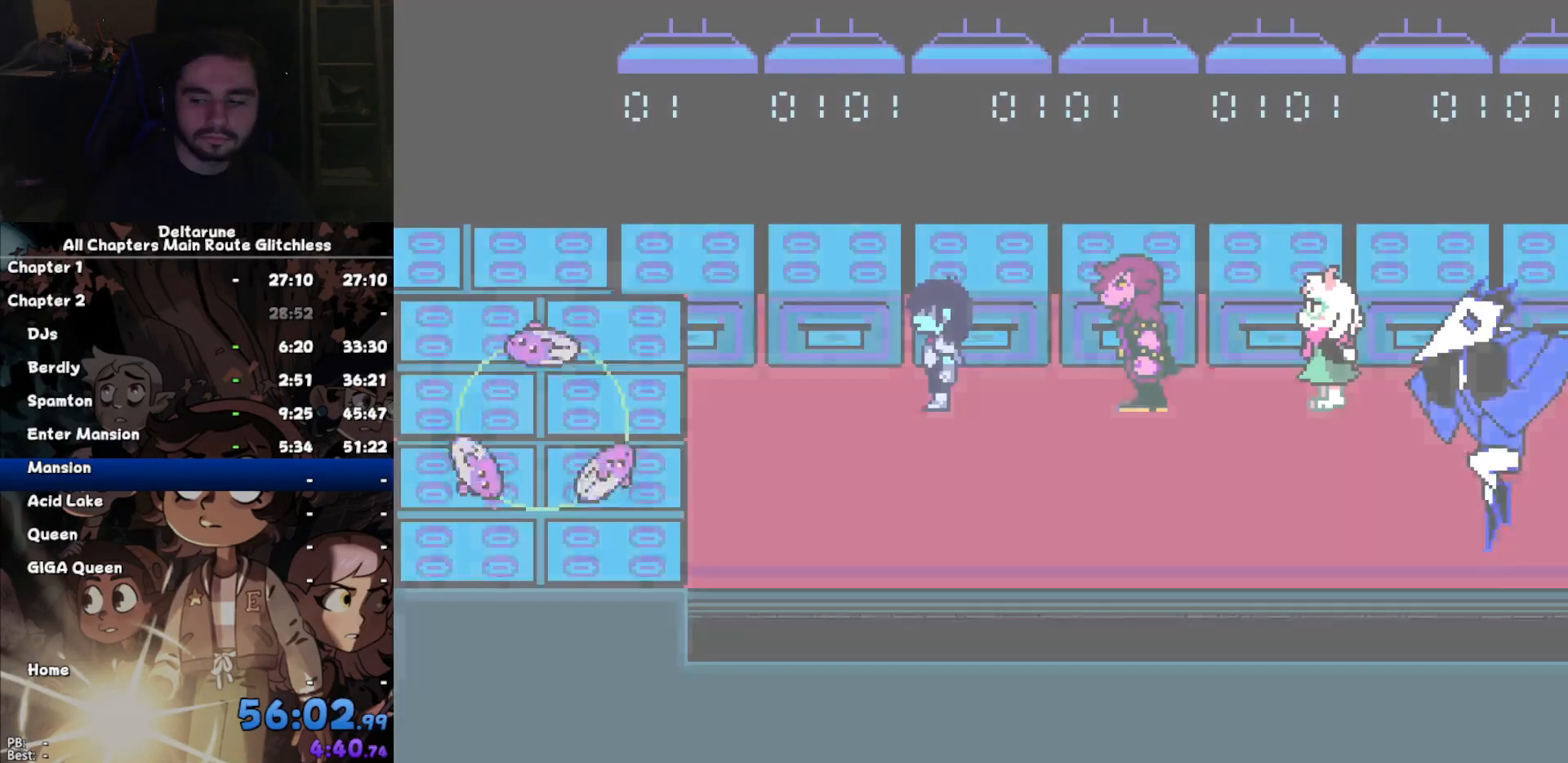
{"keys": ["z"]}
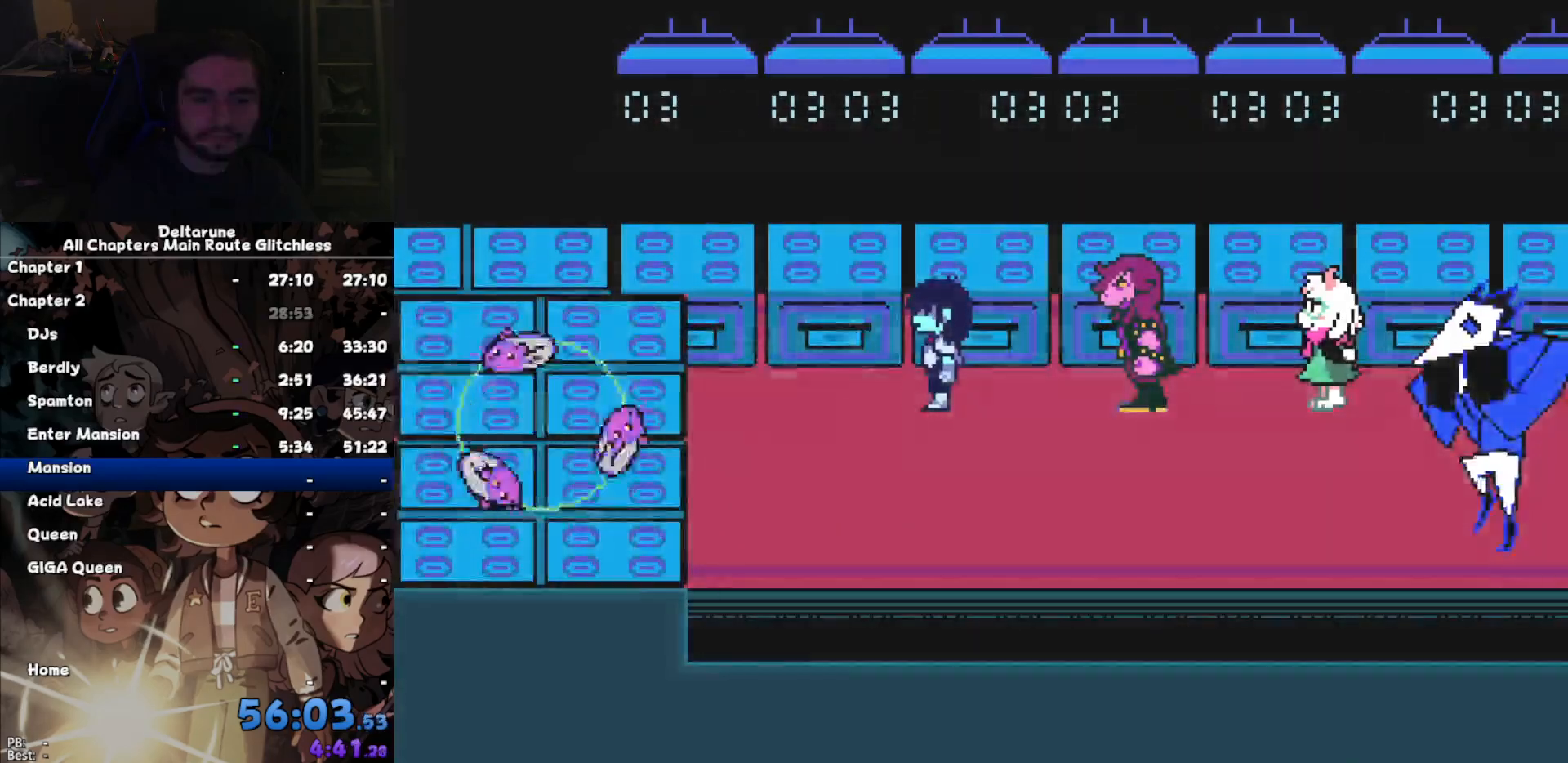
{"keys": [], "events": [[34, "x", "down"], [67, "return", "down"], [67, "x", "up"], [67, "z", "up"], [200, "return", "up"], [200, "x", "down"], [200, "z", "down"], [267, "x", "up"], [267, "z", "up"]]}
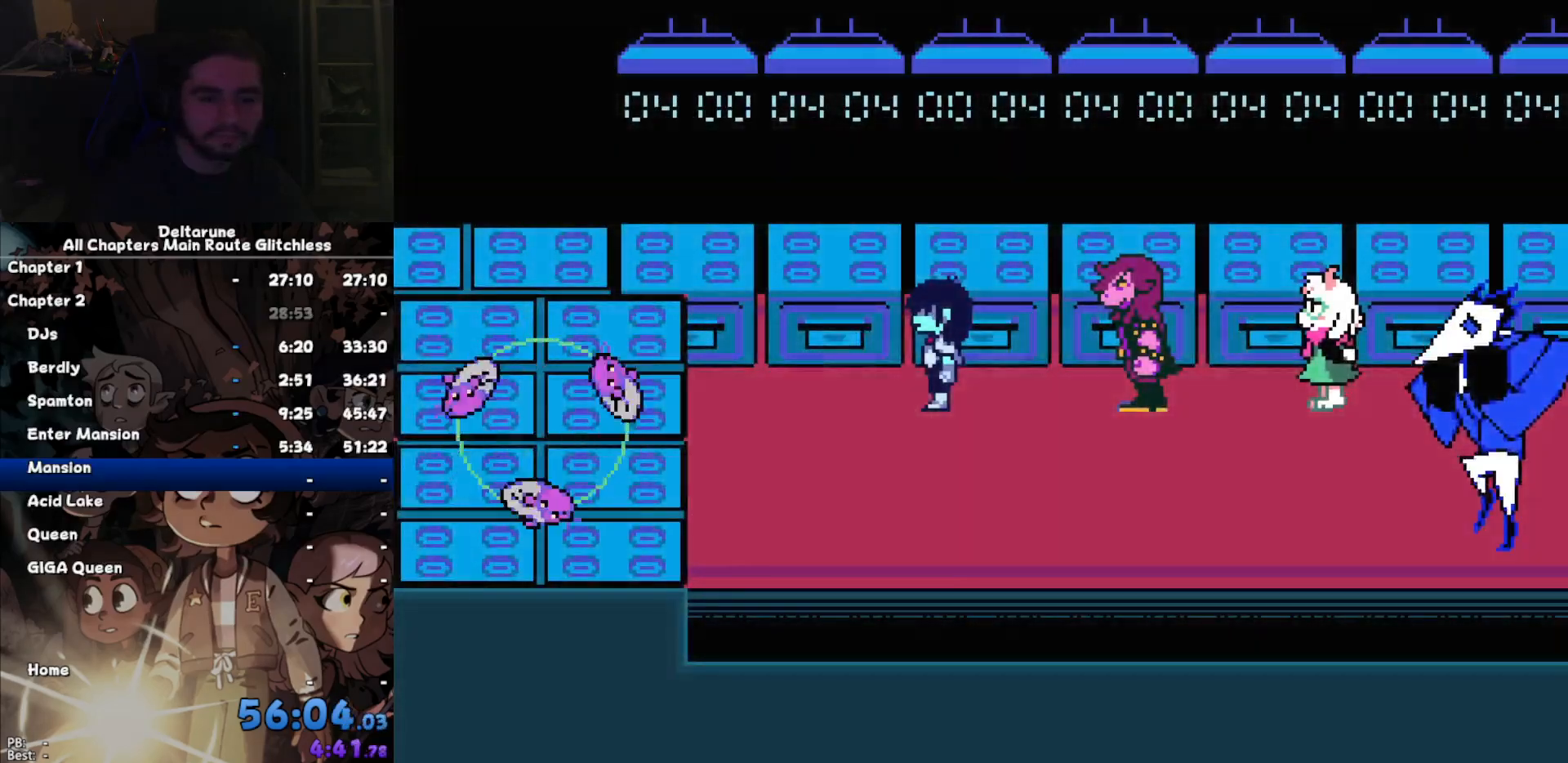
{"keys": [], "events": []}
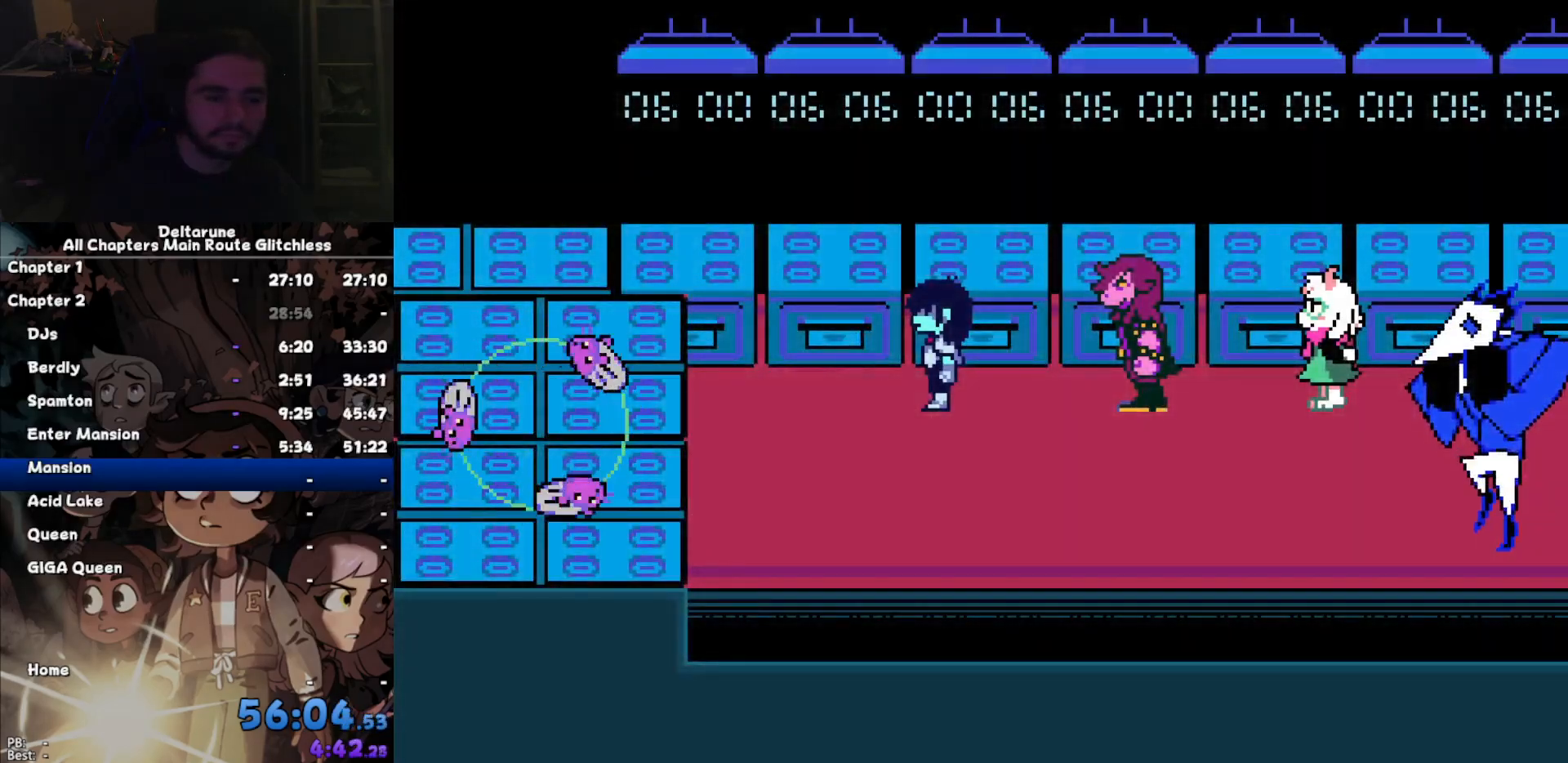
{"keys": [], "events": []}
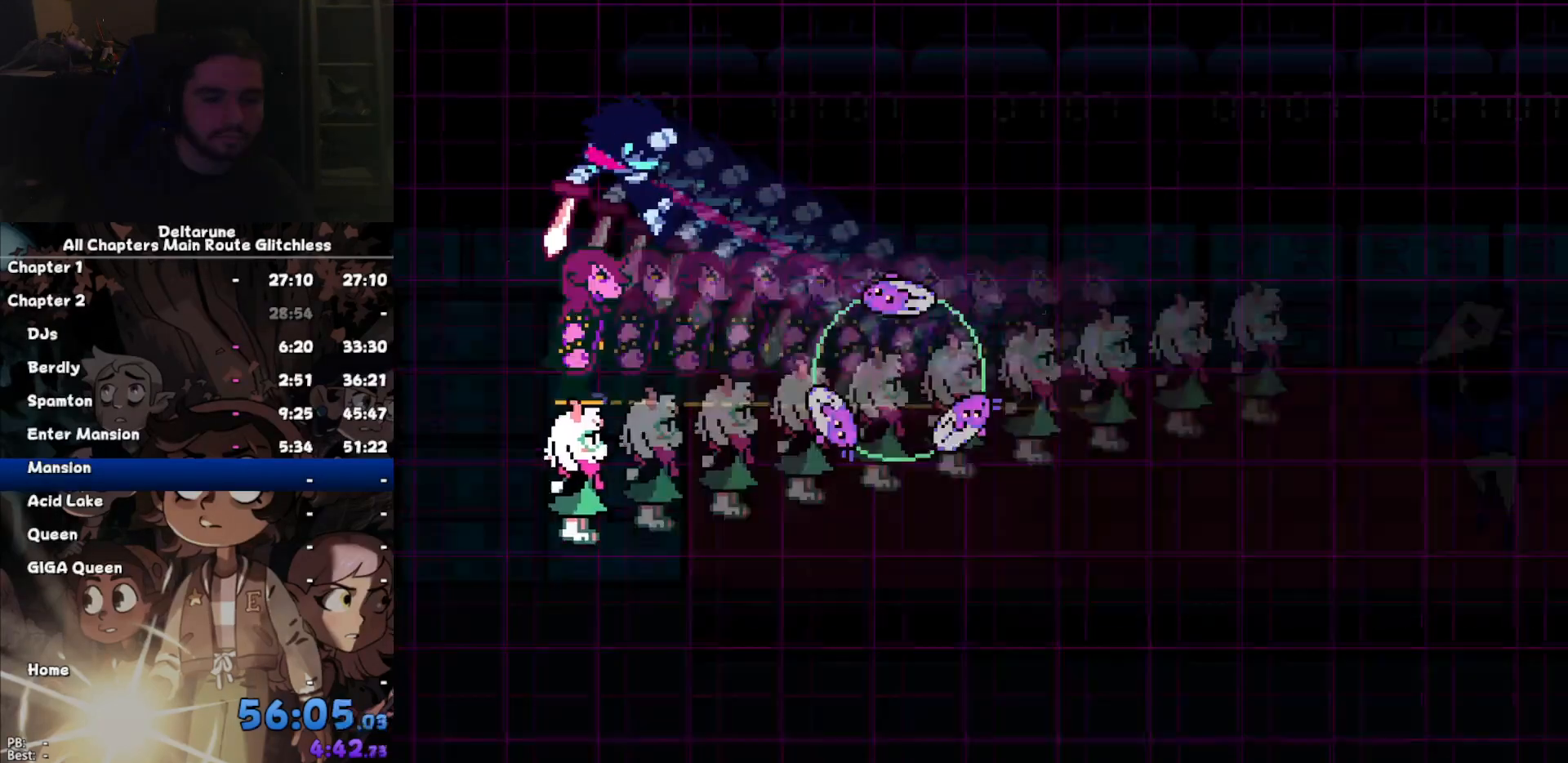
{"keys": [], "events": []}
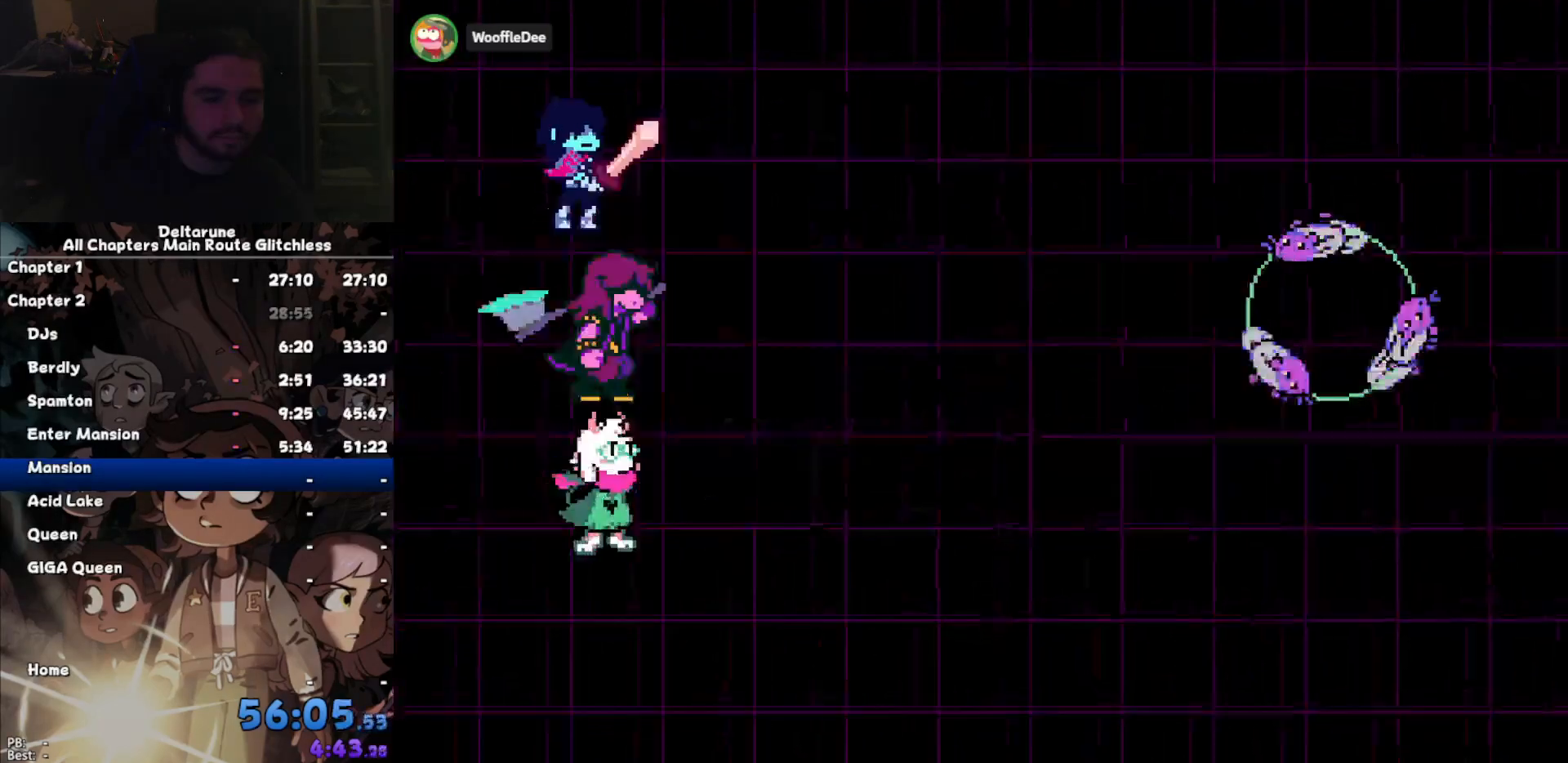
{"keys": [], "events": [[100, "right", "down"], [134, "right", "up"], [167, "z", "down"], [234, "z", "up"], [267, "down", "down"], [267, "z", "down"], [334, "z", "up"], [400, "down", "up"], [400, "z", "down"], [467, "z", "up"]]}
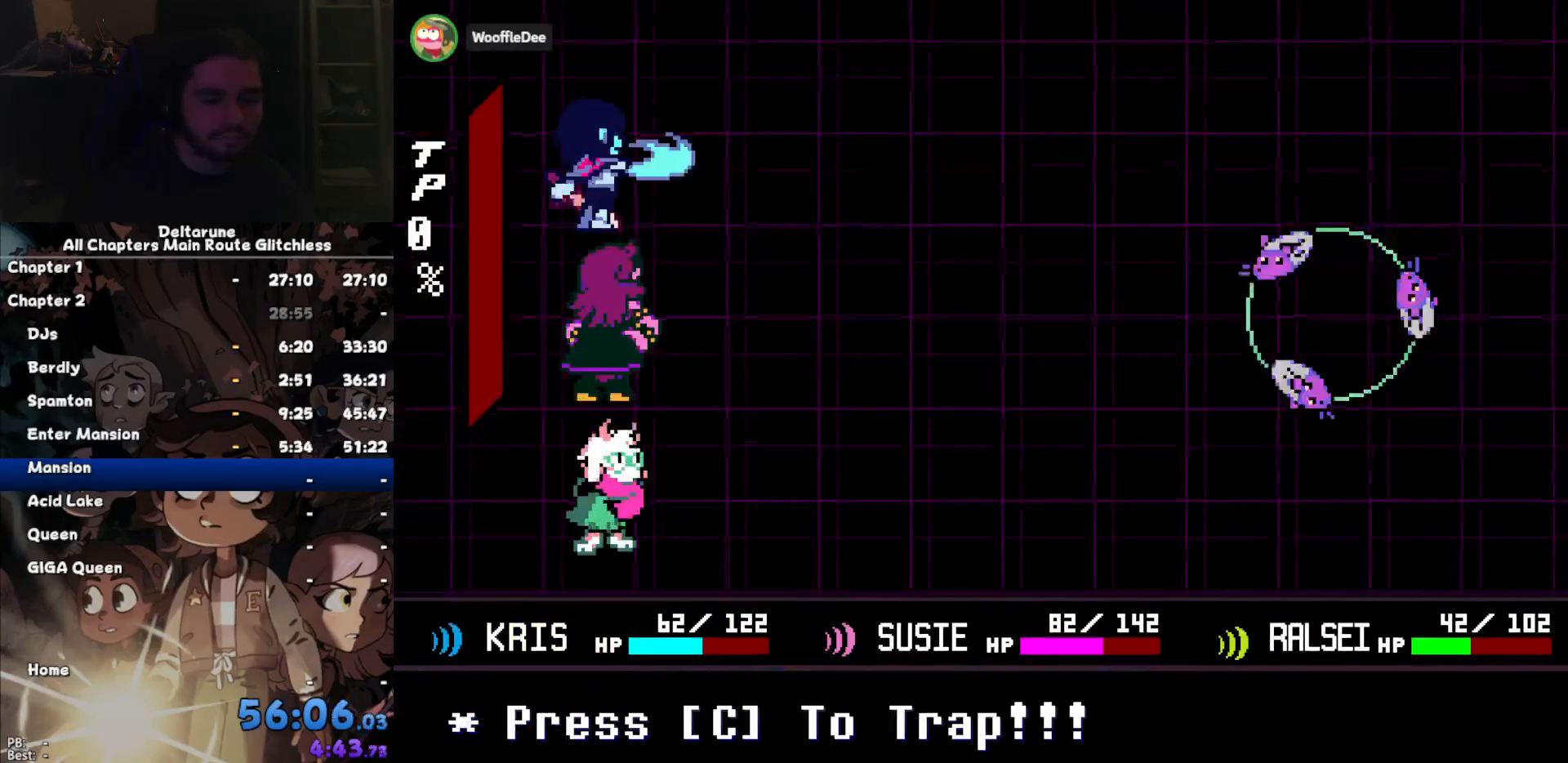
{"keys": [], "events": []}
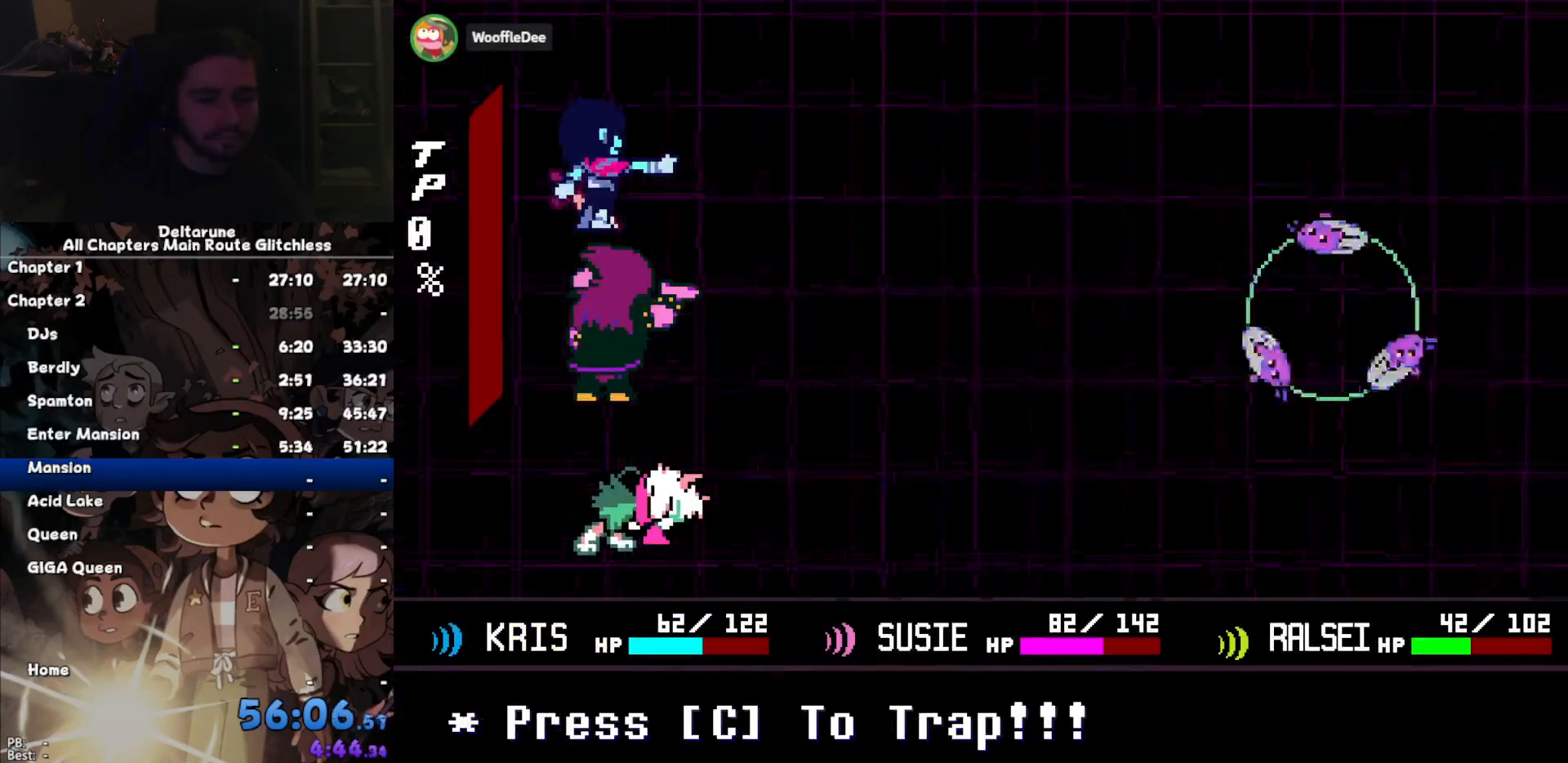
{"keys": [], "events": []}
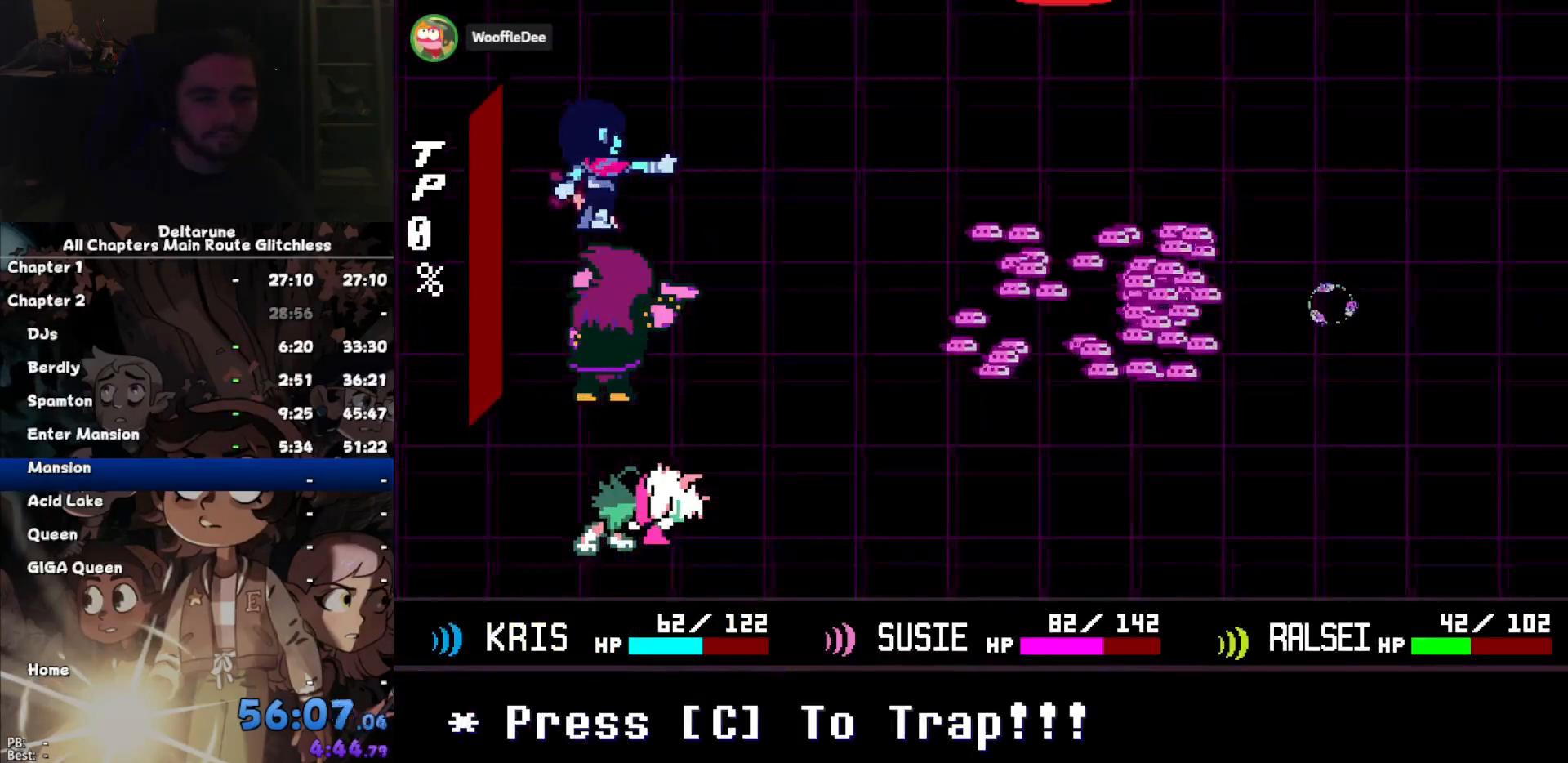
{"keys": [], "events": []}
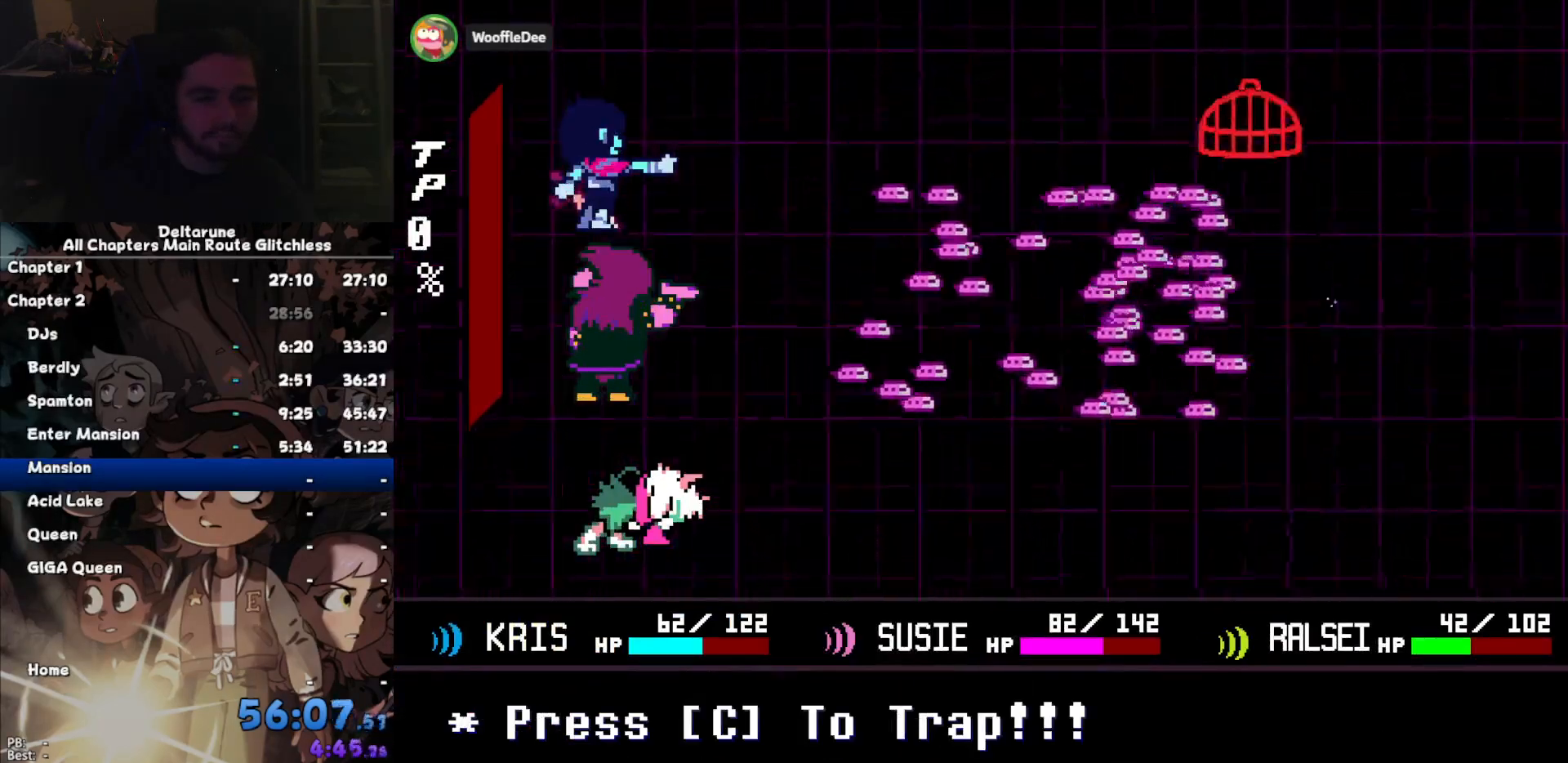
{"keys": [], "events": []}
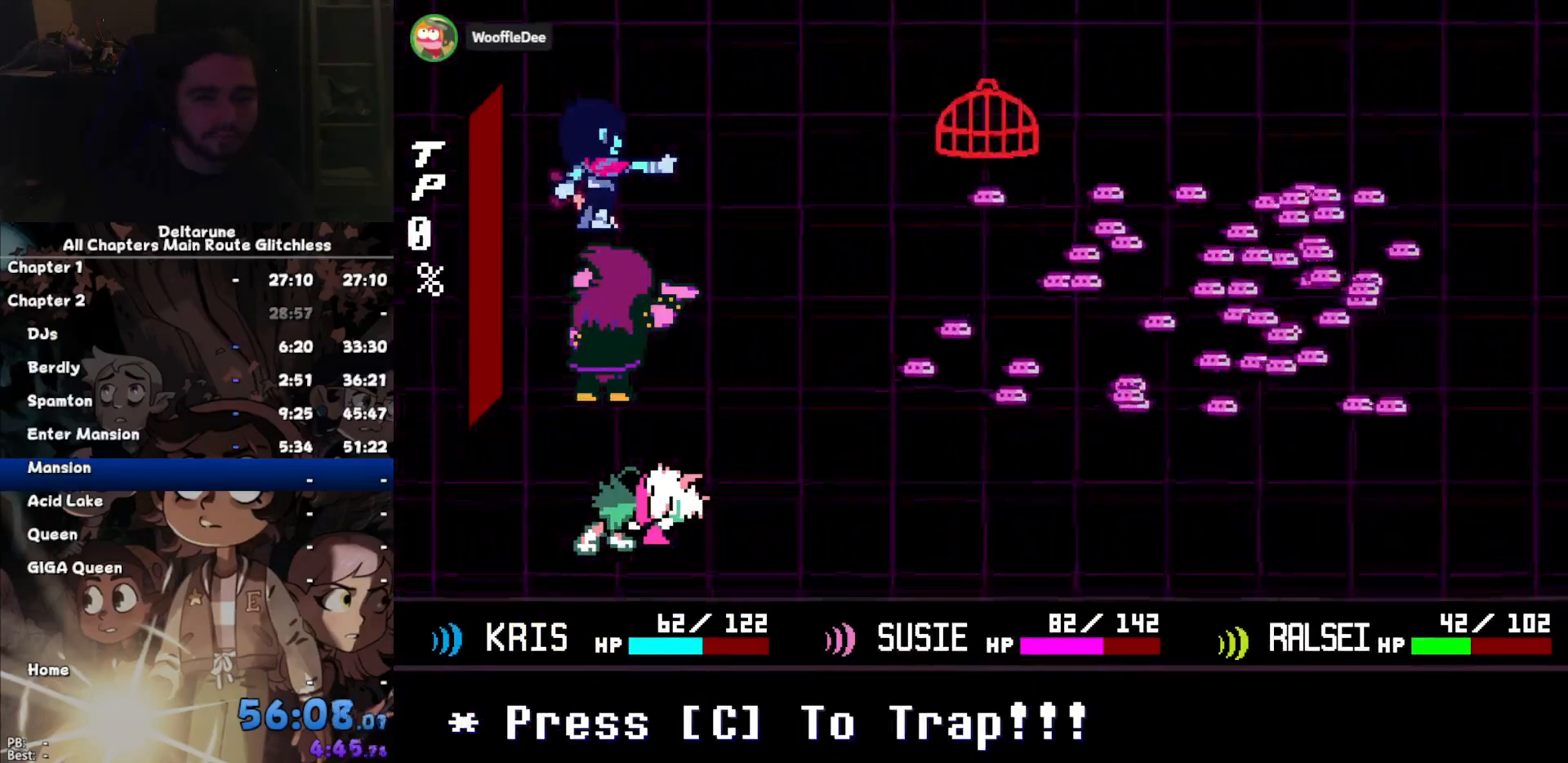
{"keys": [], "events": []}
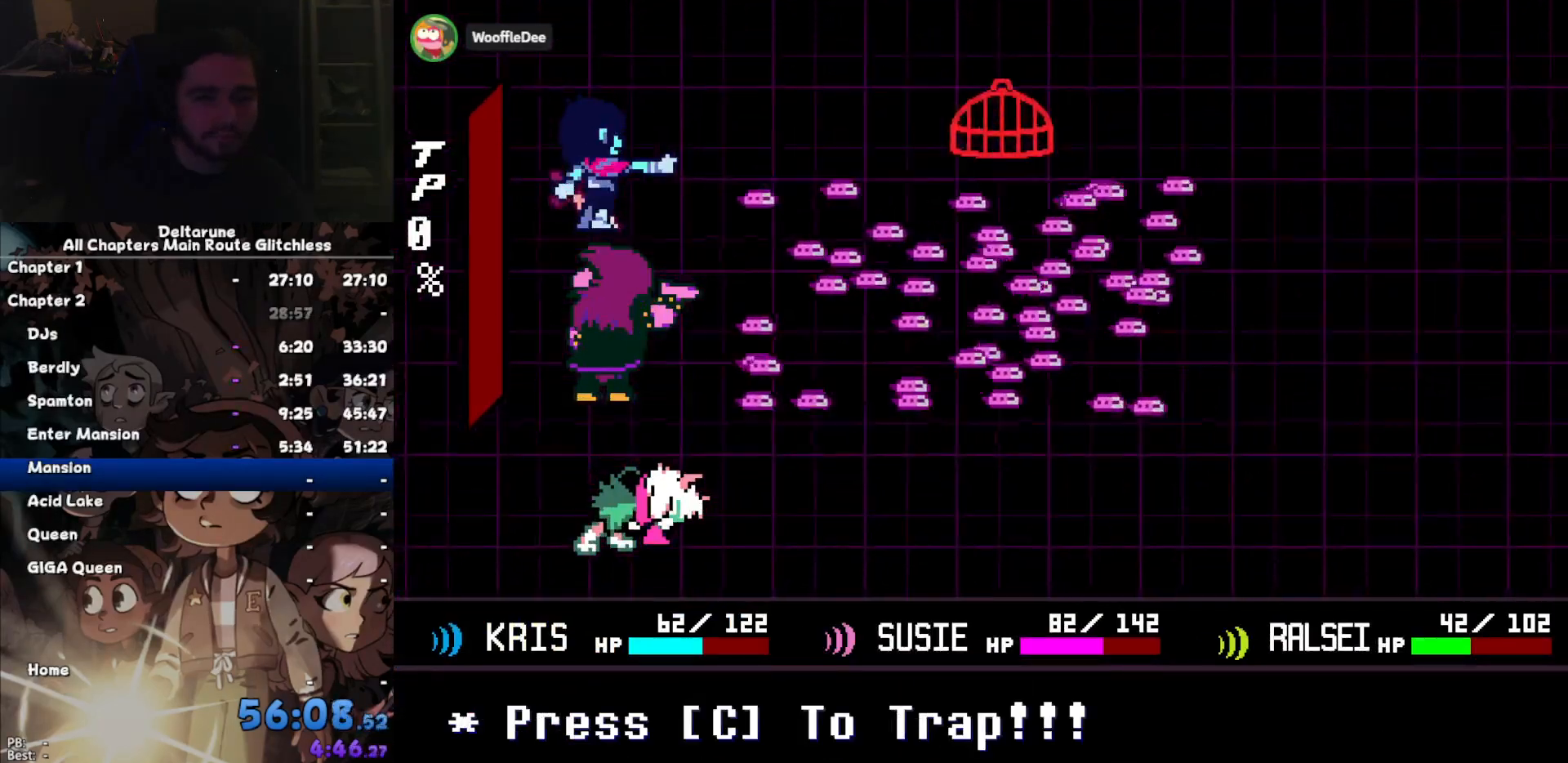
{"keys": [], "events": []}
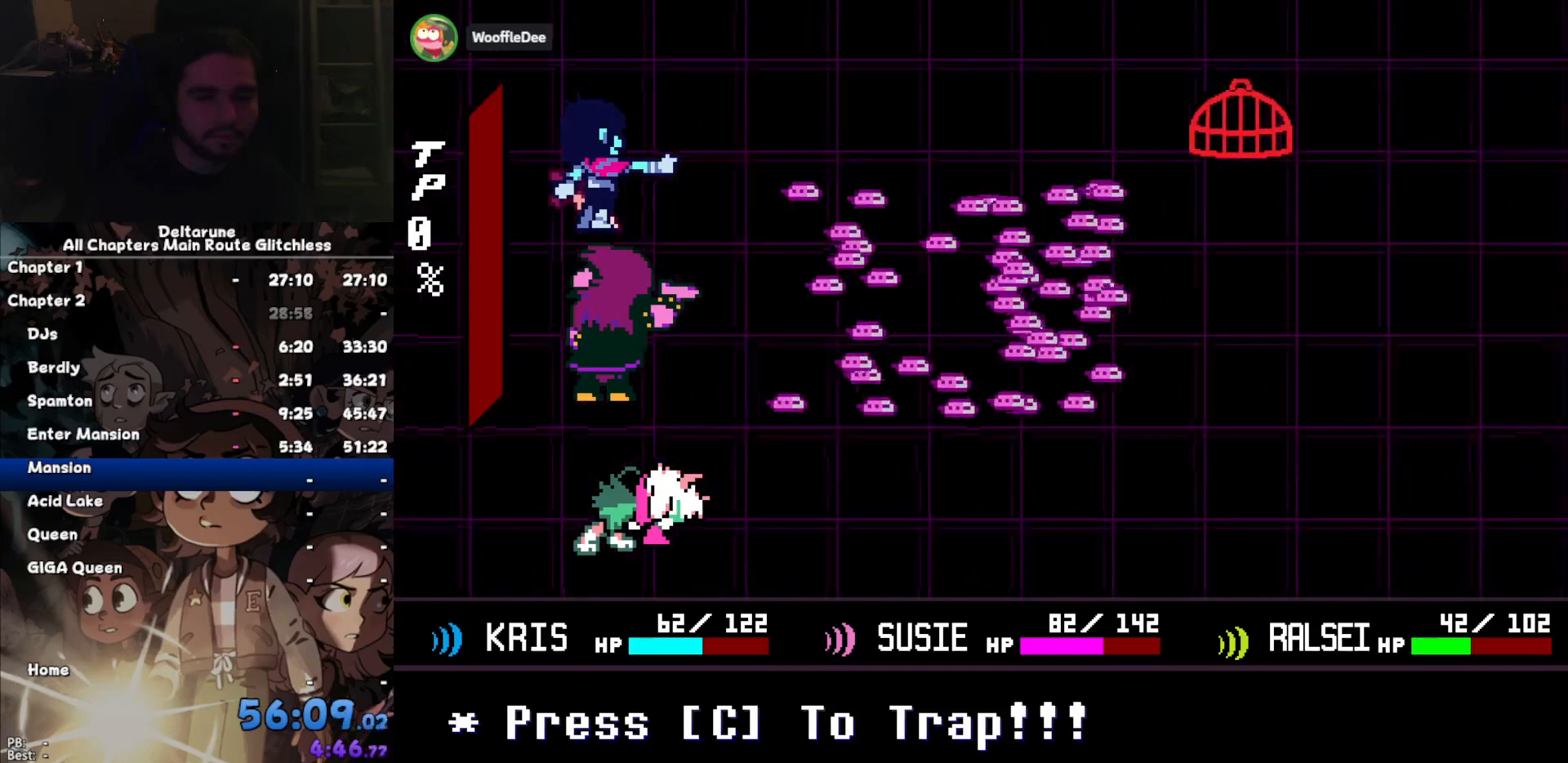
{"keys": [], "events": [[67, "c", "down"], [134, "c", "up"]]}
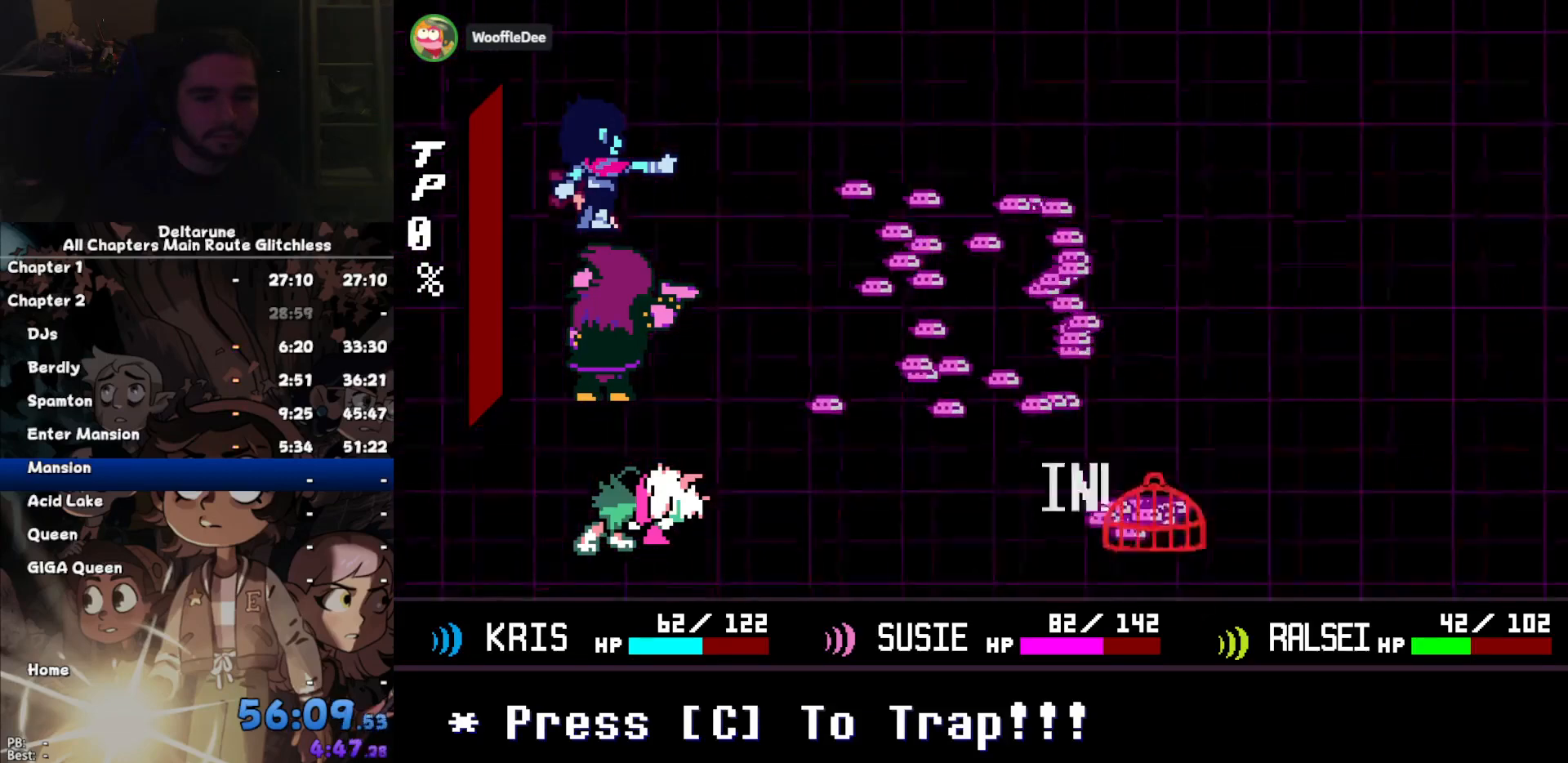
{"keys": [], "events": []}
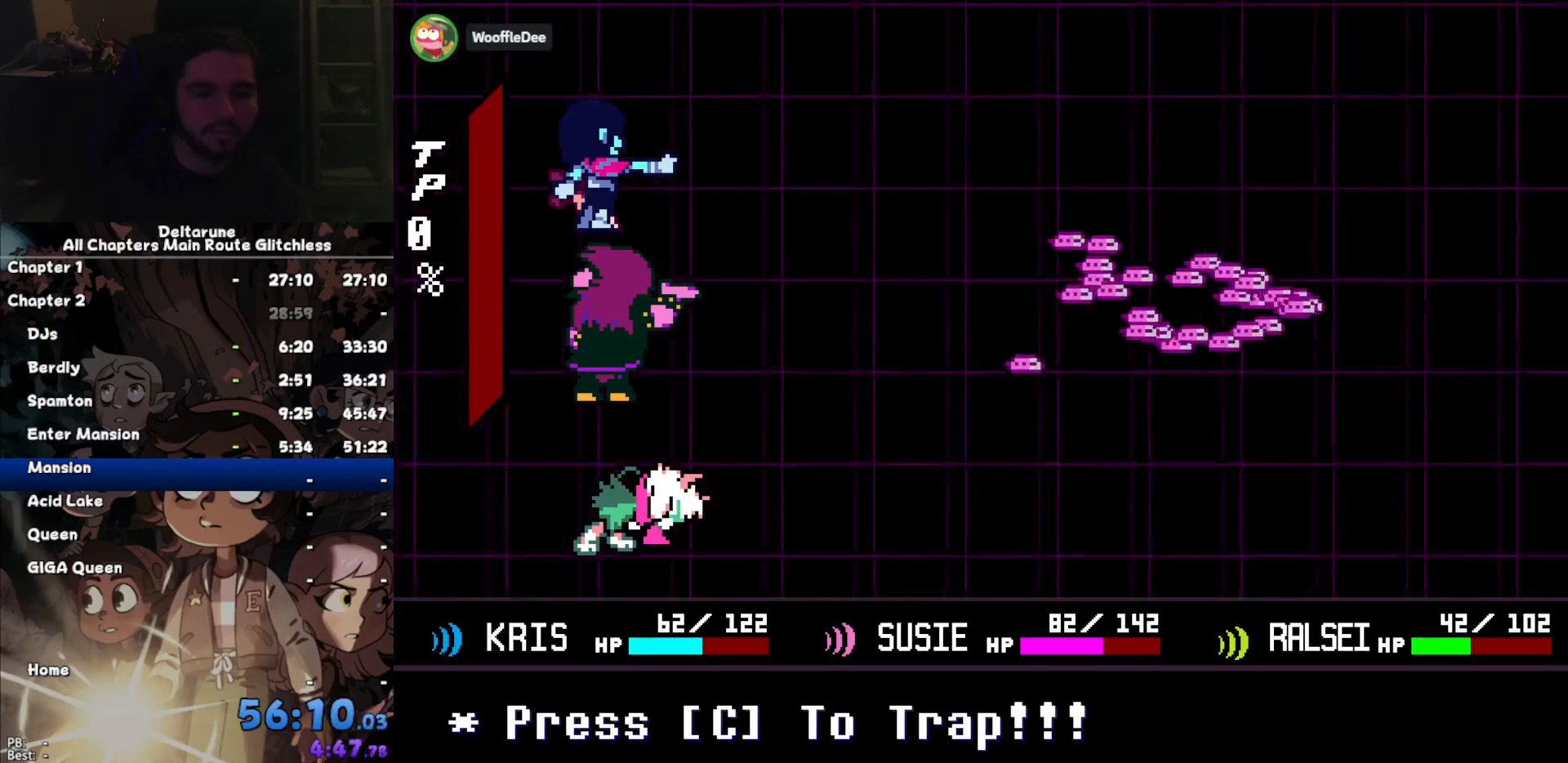
{"keys": [], "events": []}
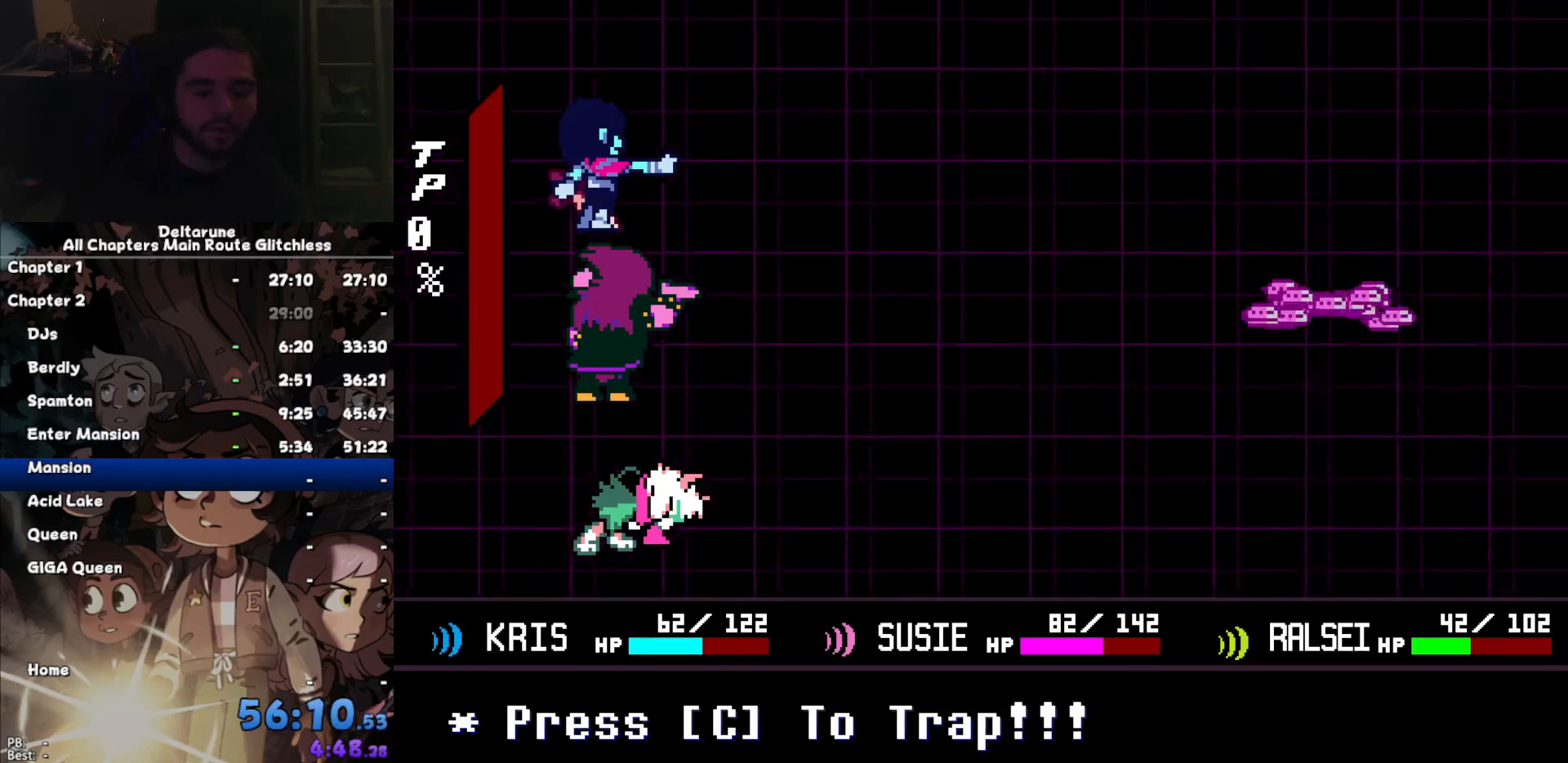
{"keys": [], "events": []}
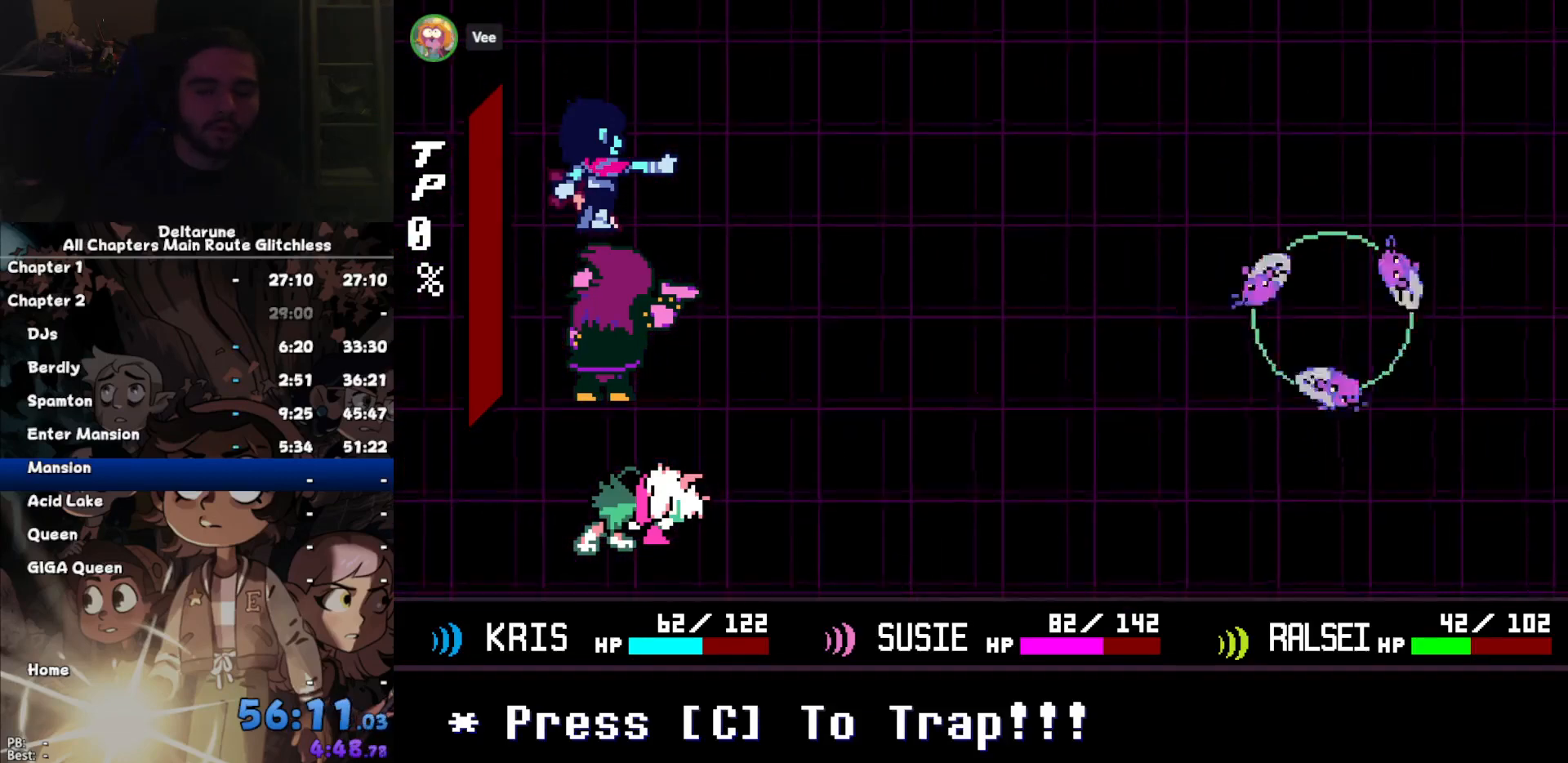
{"keys": ["return"], "events": [[500, "return", "down"]]}
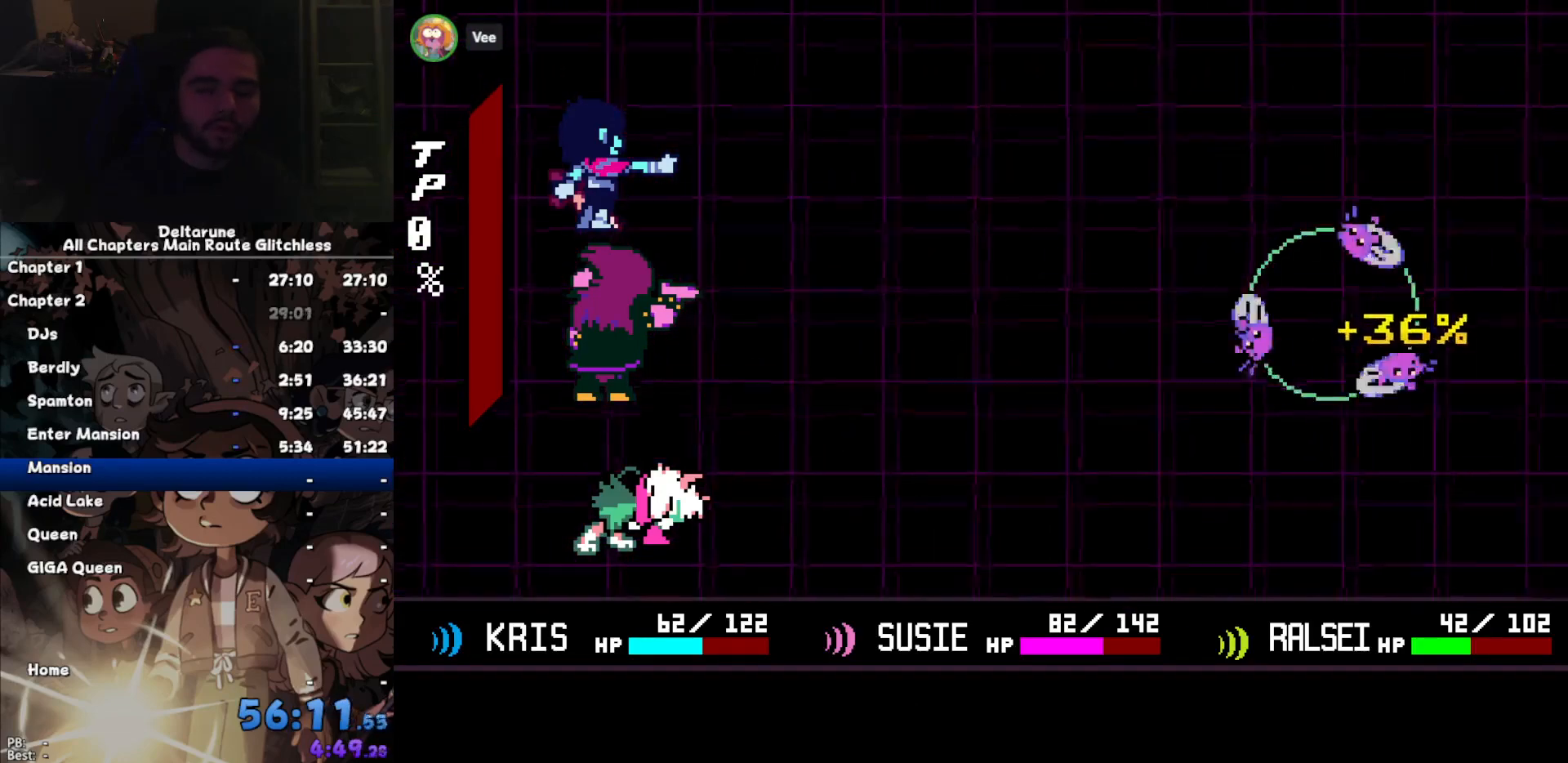
{"keys": ["z"], "events": [[34, "return", "up"], [134, "return", "down"], [167, "return", "up"], [167, "z", "down"], [234, "return", "down"], [234, "z", "up"], [334, "z", "down"], [367, "return", "up"], [400, "return", "down"], [400, "z", "up"], [500, "return", "up"], [500, "z", "down"]]}
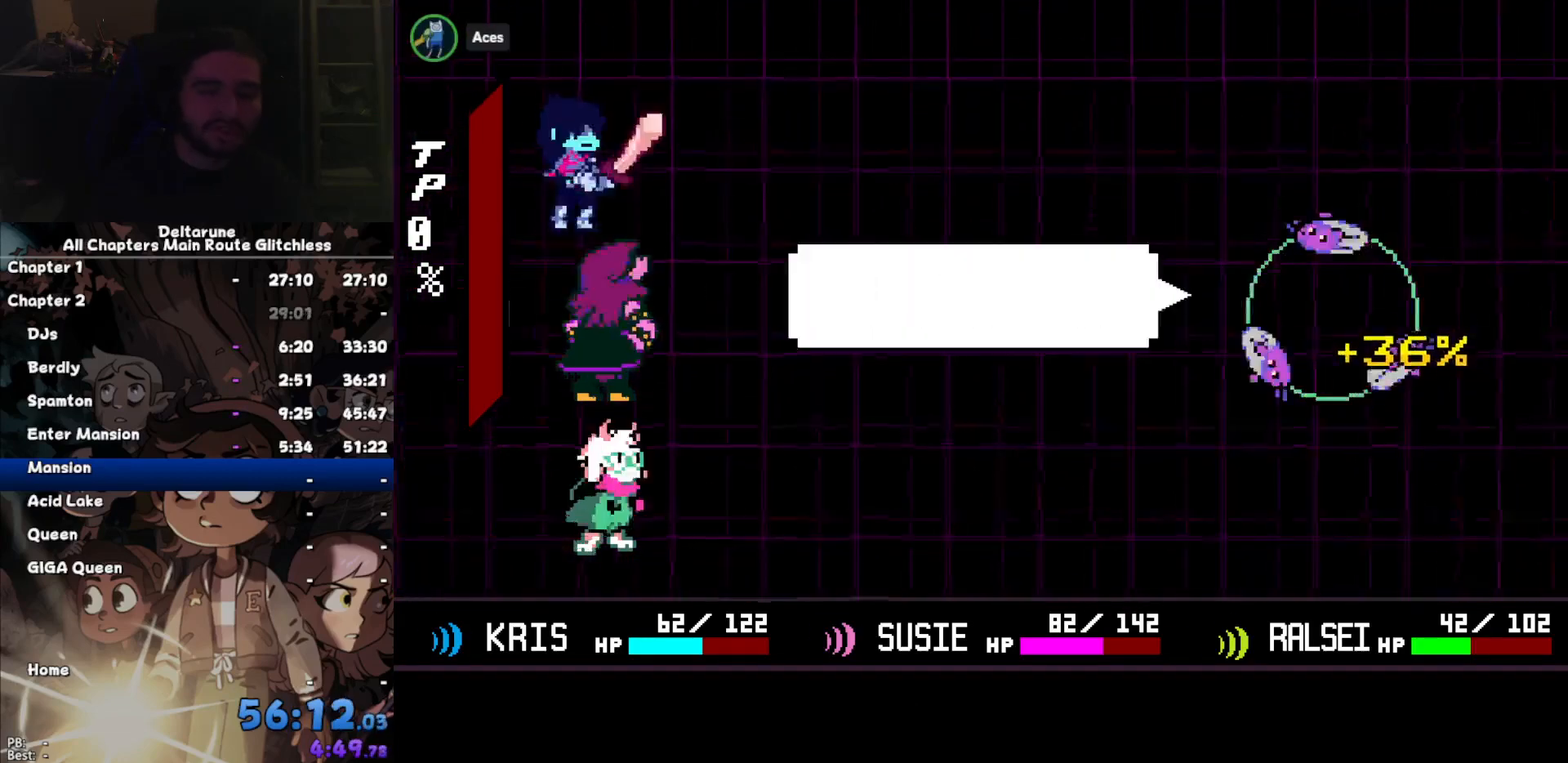
{"keys": ["z"], "events": [[67, "return", "down"], [67, "z", "up"], [134, "return", "up"], [134, "z", "down"], [234, "return", "down"], [234, "z", "up"], [300, "return", "up"], [300, "z", "down"], [367, "return", "down"], [367, "z", "up"], [434, "return", "up"], [467, "z", "down"]]}
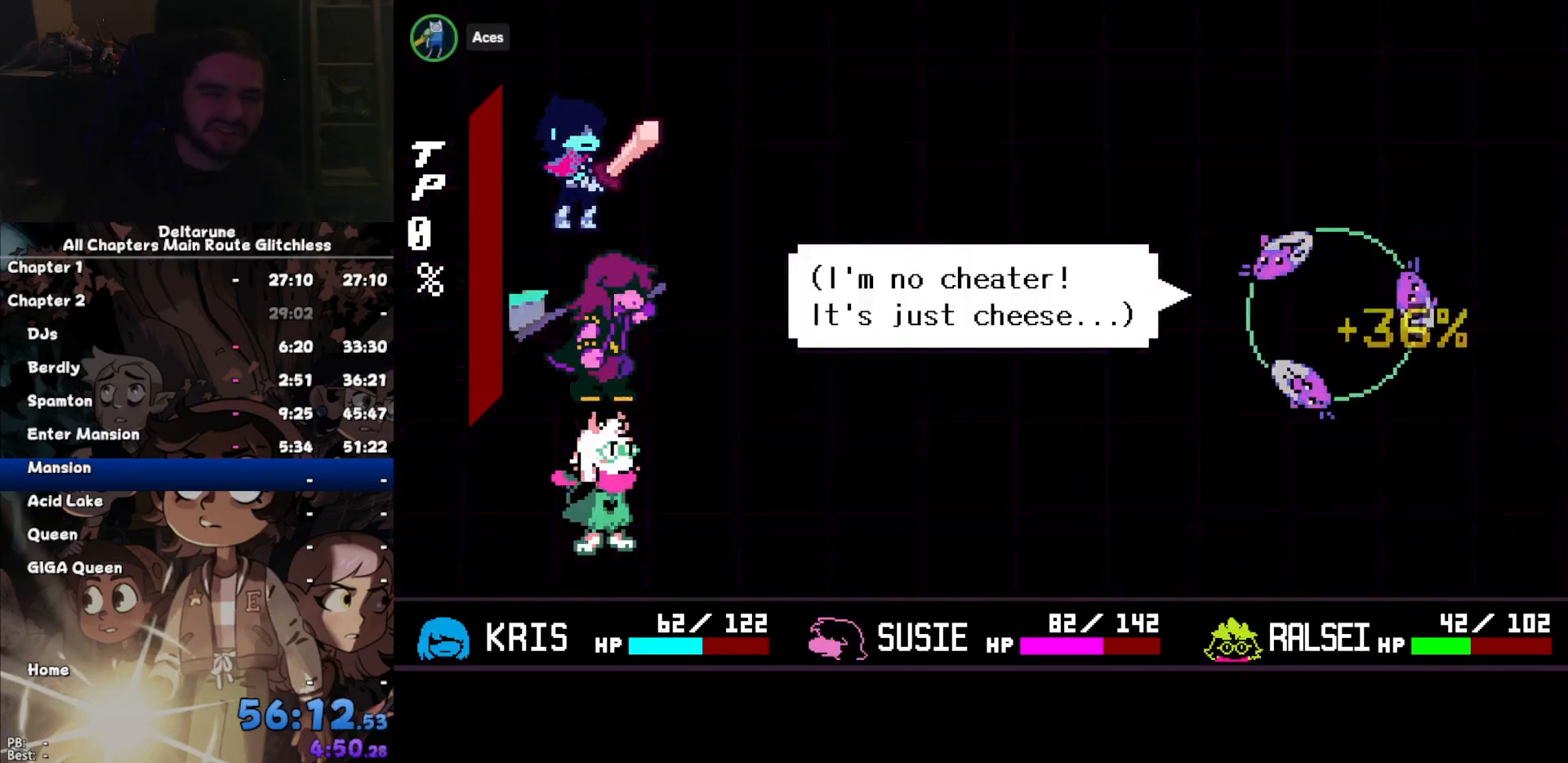
{"keys": [], "events": [[34, "return", "down"], [34, "z", "up"], [100, "return", "up"], [100, "z", "down"], [167, "return", "down"], [200, "z", "up"], [267, "return", "up"]]}
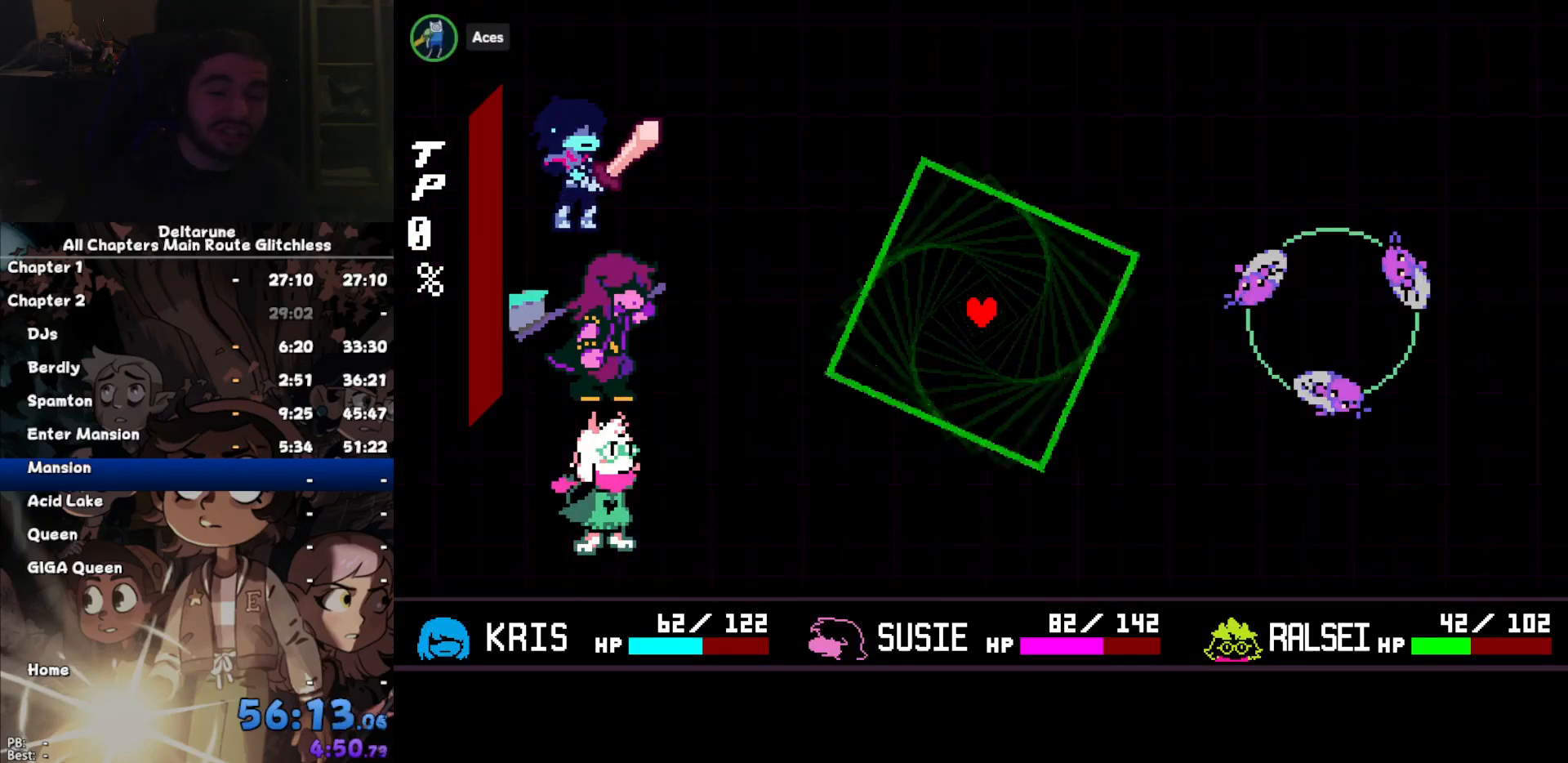
{"keys": ["left"], "events": [[367, "left", "down"]]}
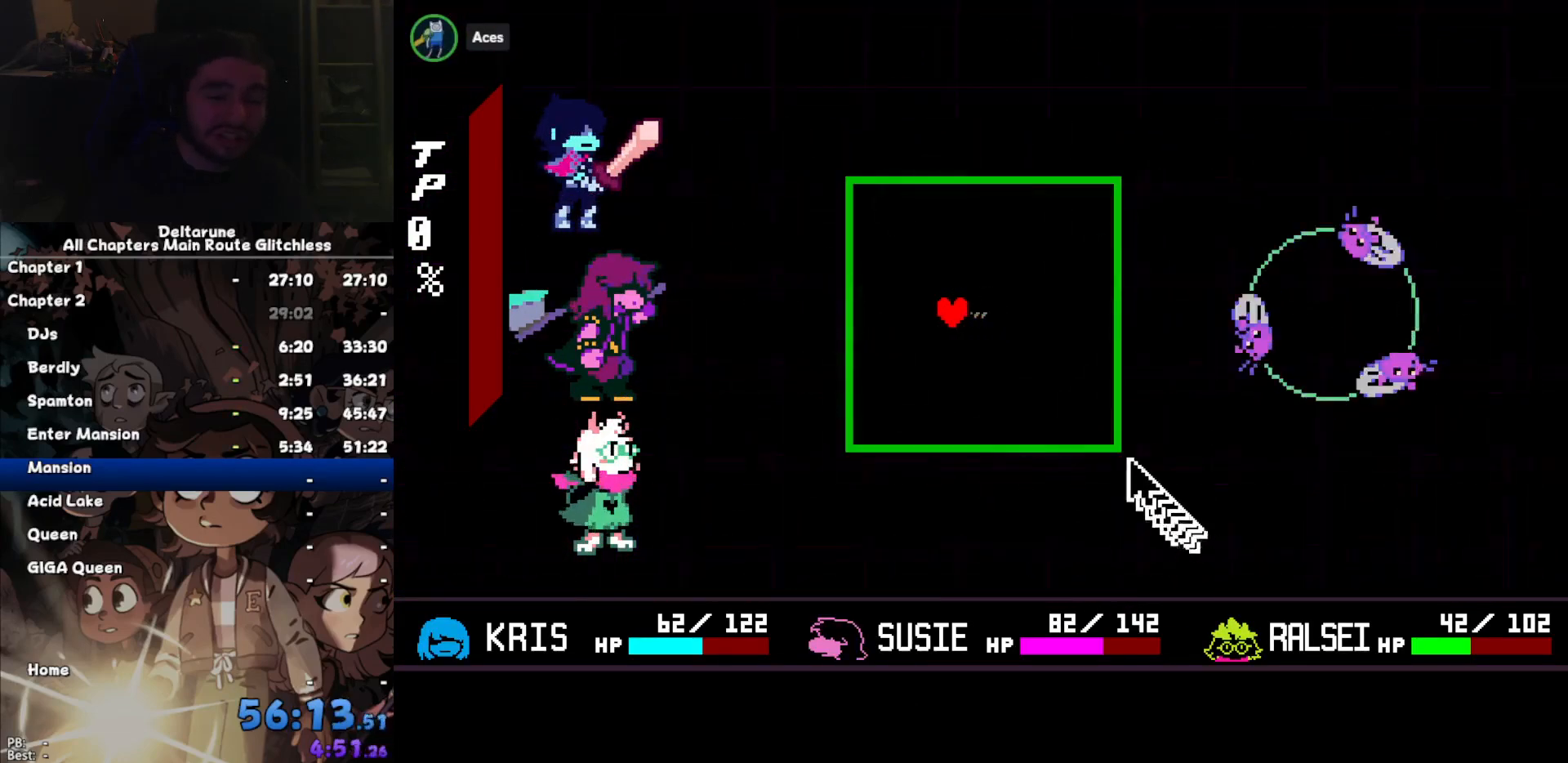
{"keys": ["down"], "events": [[67, "left", "up"], [367, "down", "down"]]}
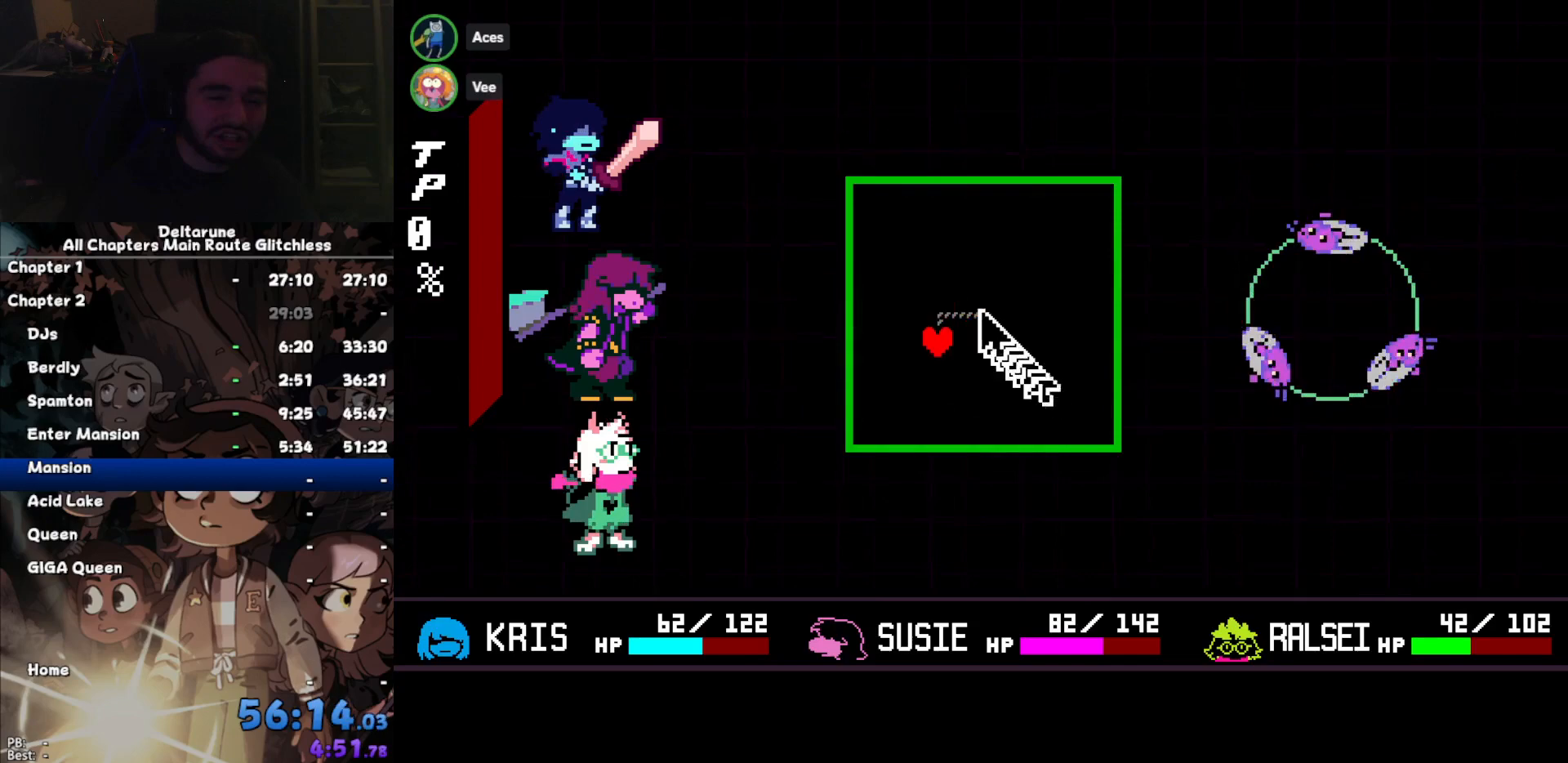
{"keys": ["right"], "events": [[100, "down", "up"], [334, "right", "down"]]}
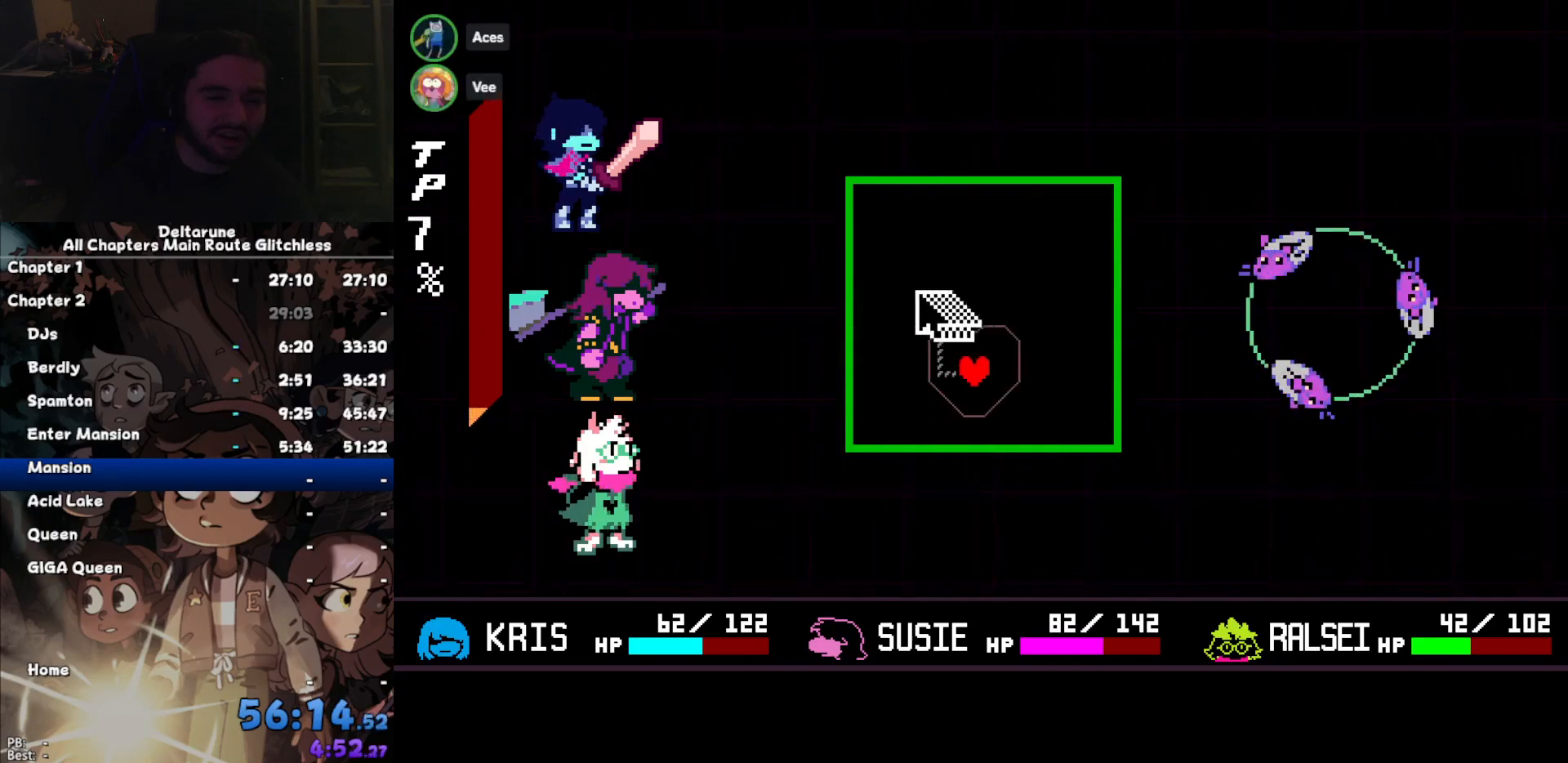
{"keys": [], "events": [[34, "right", "up"], [267, "up", "down"], [400, "up", "up"]]}